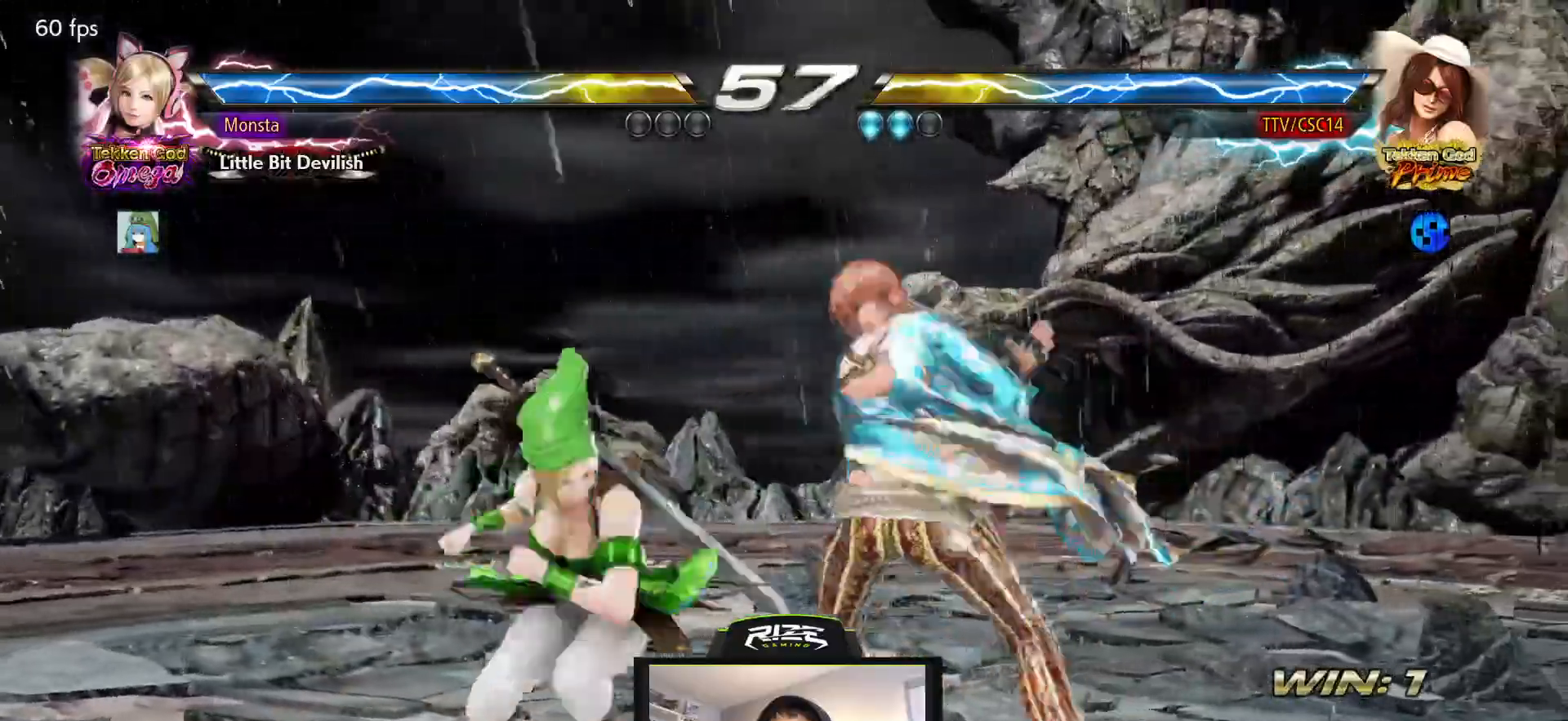
Gameplay with a controller (PlayStation layout); each line is a JSON object with the inputs held at the frame after it (dt_ms = milliseconds from this image to that frame). "events" lists button and stick changes between this image and that frame as [ms after this image, input, new state], when the widget could be followed in between.
{"dt_ms": 500, "buttons": [], "left_stick": "center", "right_stick": "center"}
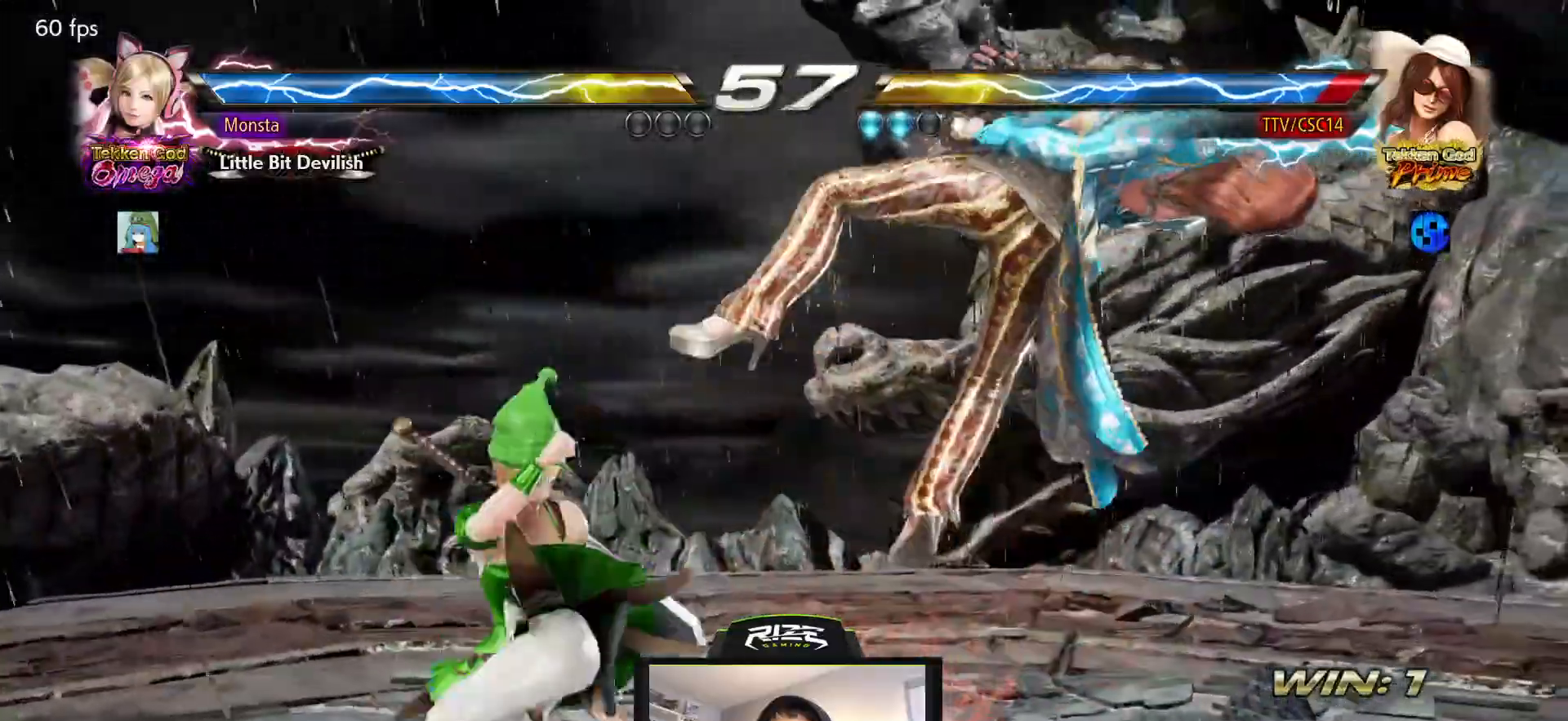
{"dt_ms": 500, "buttons": ["SQUARE", "DPAD_RIGHT"], "left_stick": "center", "right_stick": "center", "events": [[383, "DPAD_RIGHT", "down"], [433, "SQUARE", "down"]]}
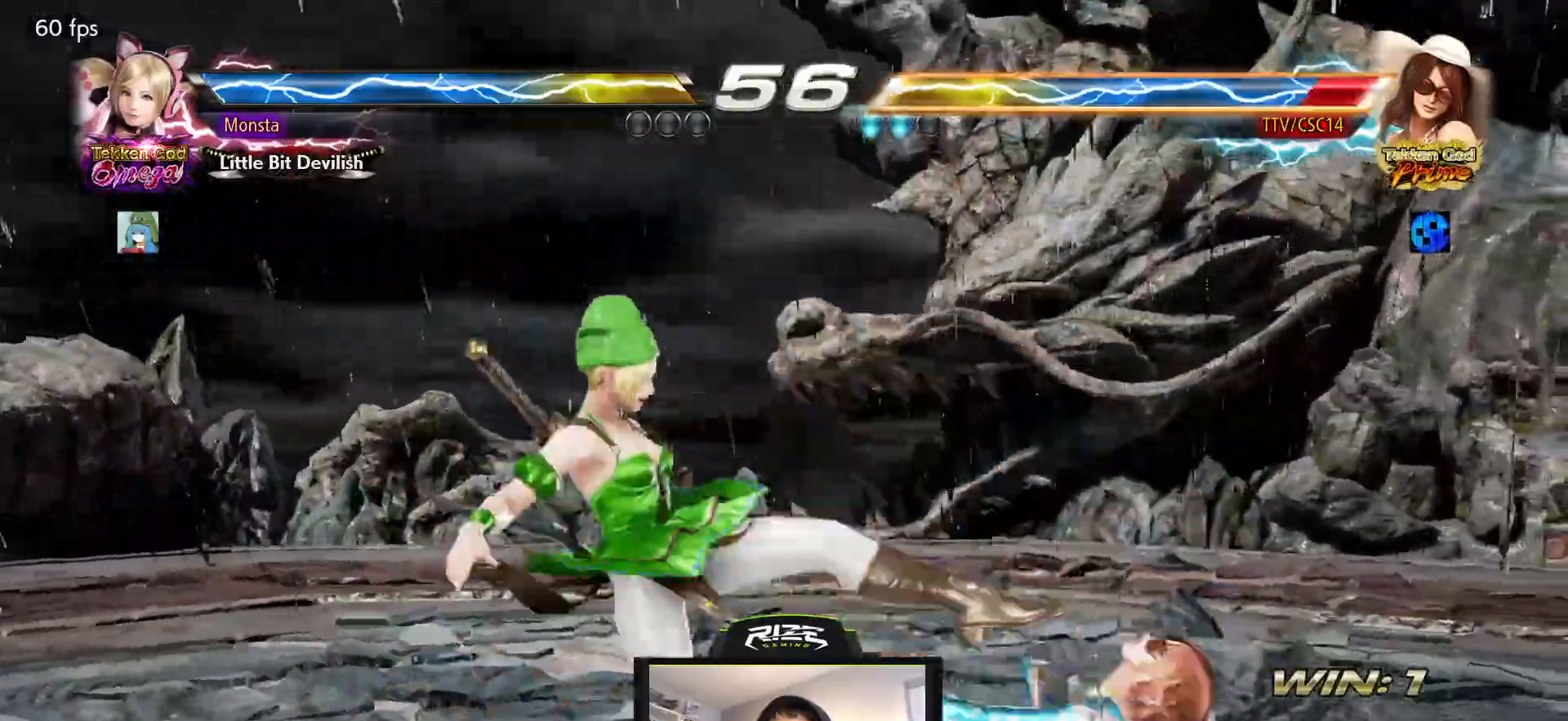
{"dt_ms": 500, "buttons": ["SQUARE", "DPAD_RIGHT"], "left_stick": "center", "right_stick": "center", "events": [[33, "SQUARE", "up"], [133, "SQUARE", "down"], [233, "SQUARE", "up"], [300, "SQUARE", "down"], [400, "SQUARE", "up"], [467, "SQUARE", "down"]]}
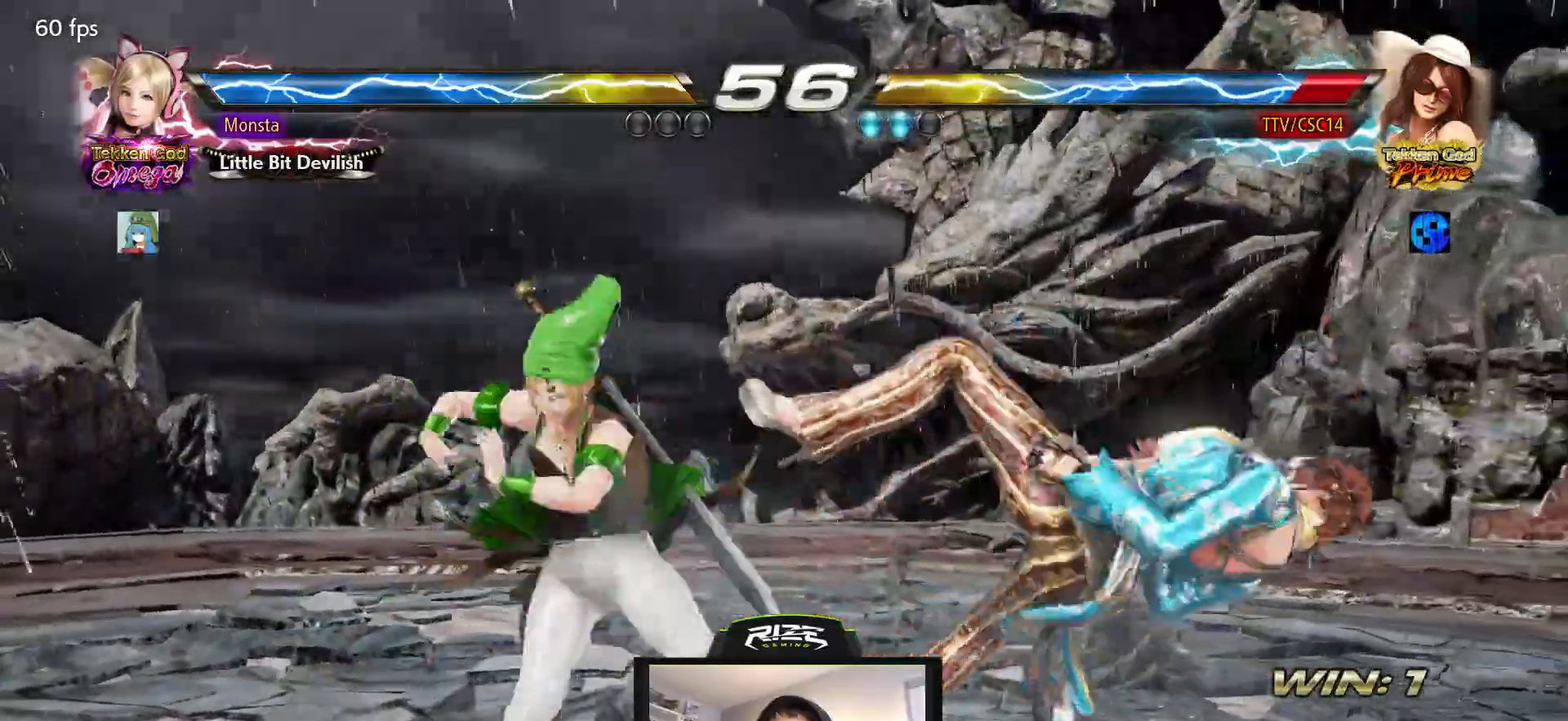
{"dt_ms": 500, "buttons": ["SQUARE", "DPAD_RIGHT"], "left_stick": "center", "right_stick": "center", "events": [[367, "SQUARE", "up"], [433, "SQUARE", "down"]]}
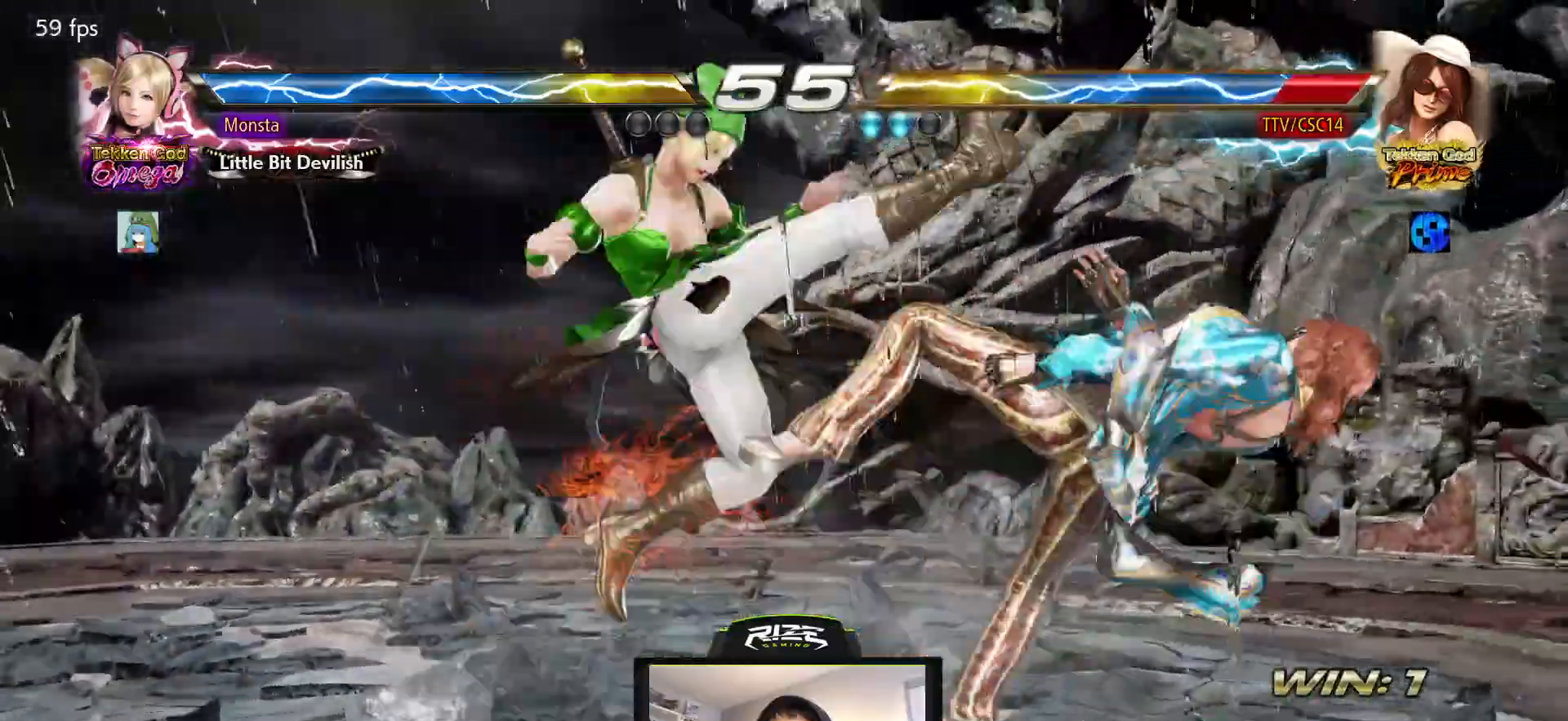
{"dt_ms": 500, "buttons": ["SQUARE", "DPAD_RIGHT"], "left_stick": "center", "right_stick": "center", "events": [[183, "SQUARE", "up"], [250, "SQUARE", "down"]]}
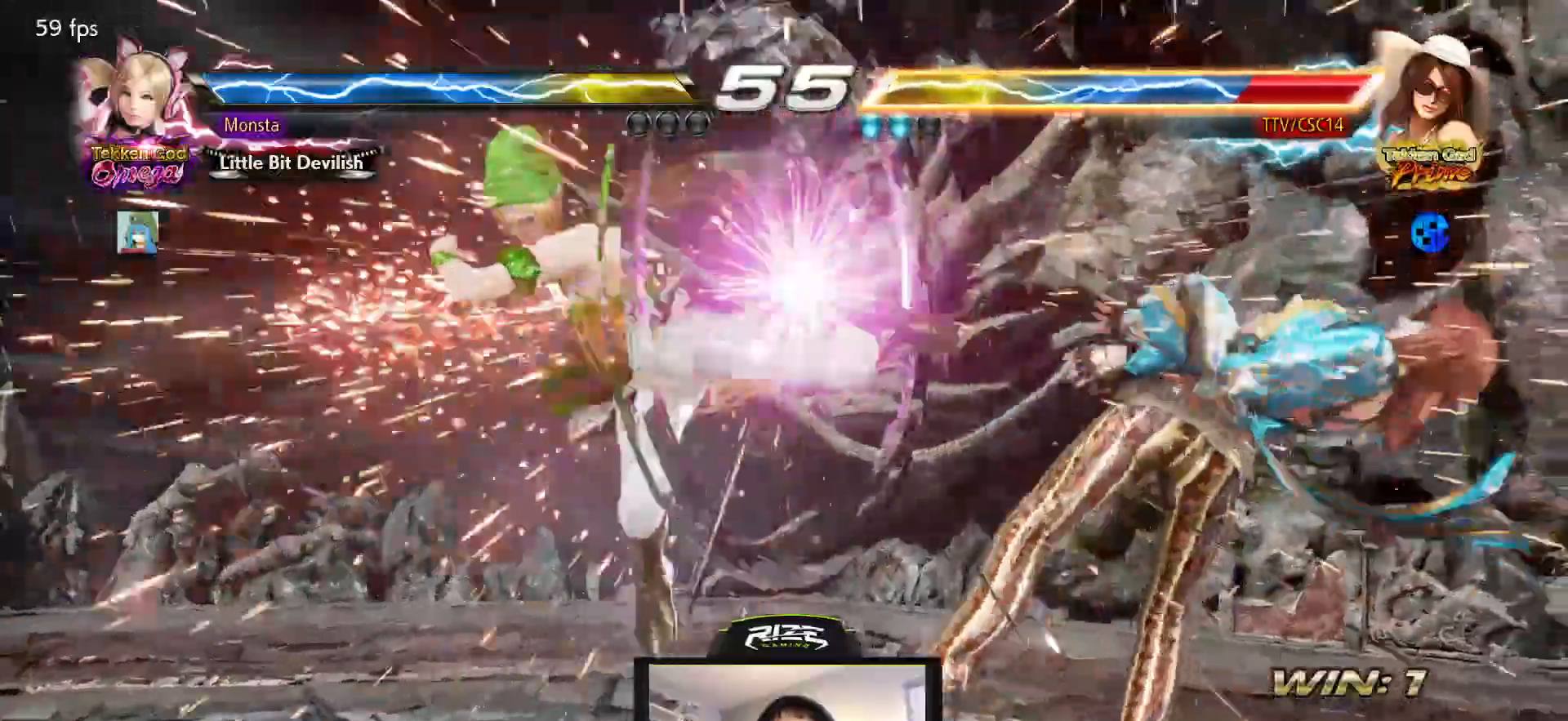
{"dt_ms": 500, "buttons": ["SQUARE", "DPAD_RIGHT"], "left_stick": "center", "right_stick": "center", "events": []}
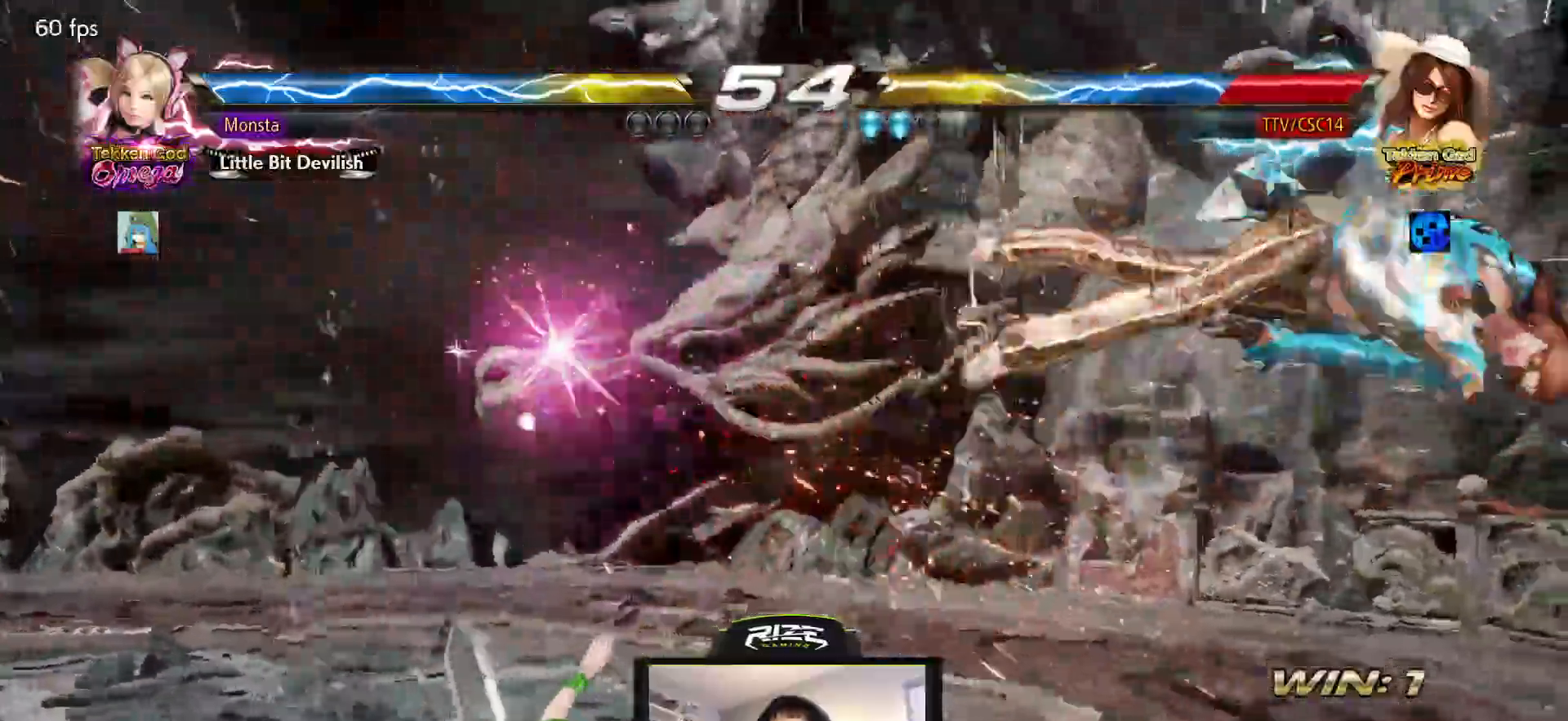
{"dt_ms": 500, "buttons": ["SQUARE", "DPAD_RIGHT"], "left_stick": "center", "right_stick": "center", "events": []}
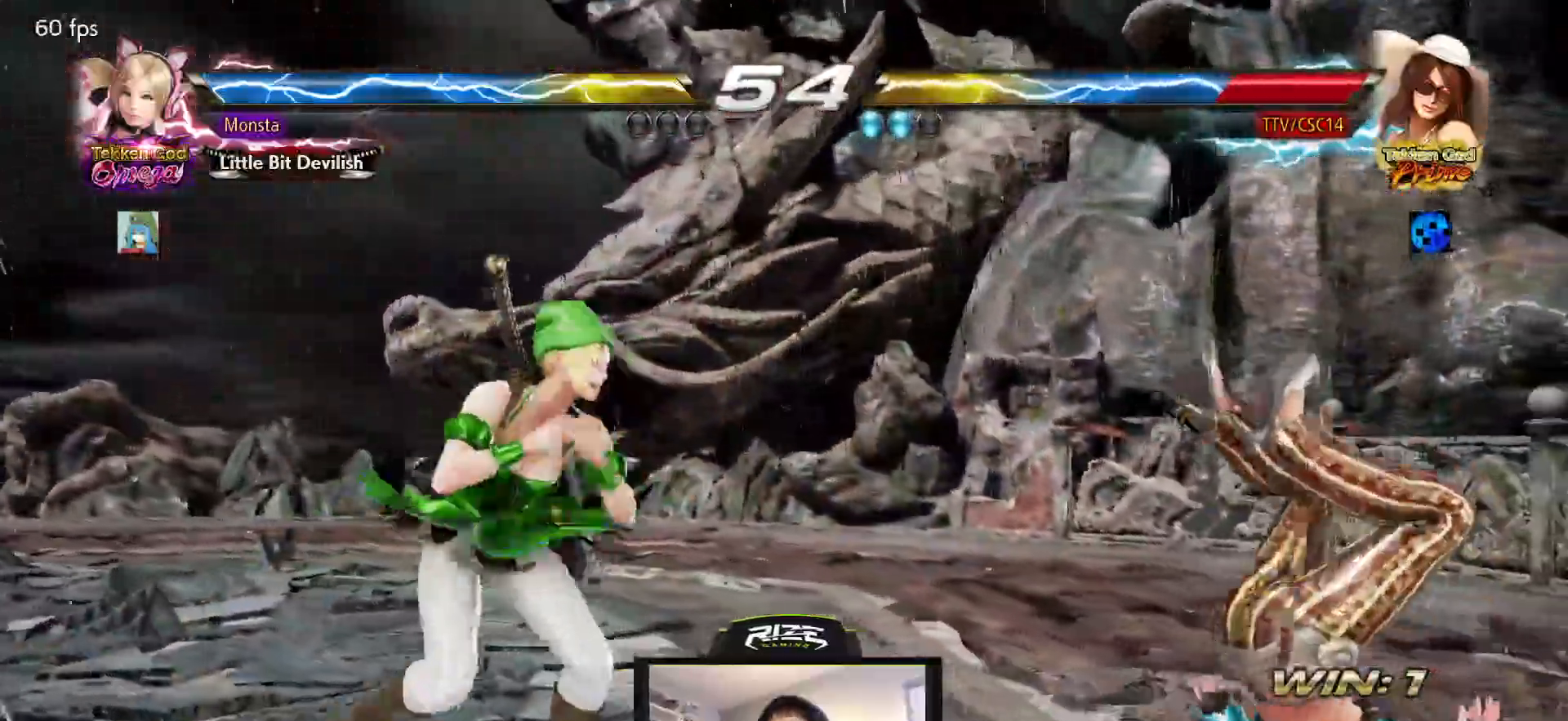
{"dt_ms": 500, "buttons": ["DPAD_RIGHT"], "left_stick": "center", "right_stick": "center"}
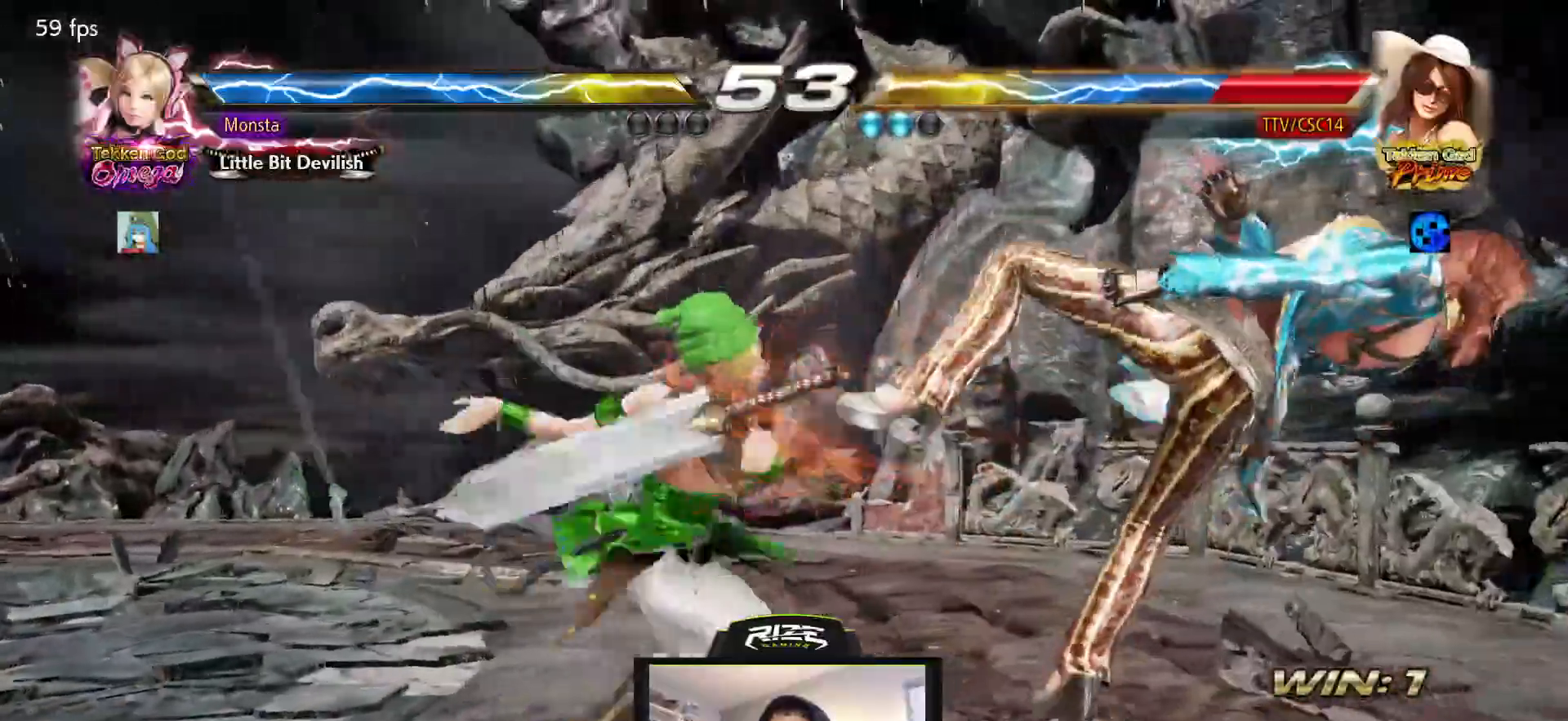
{"dt_ms": 500, "buttons": [], "left_stick": "center", "right_stick": "center", "events": [[217, "DPAD_RIGHT", "up"]]}
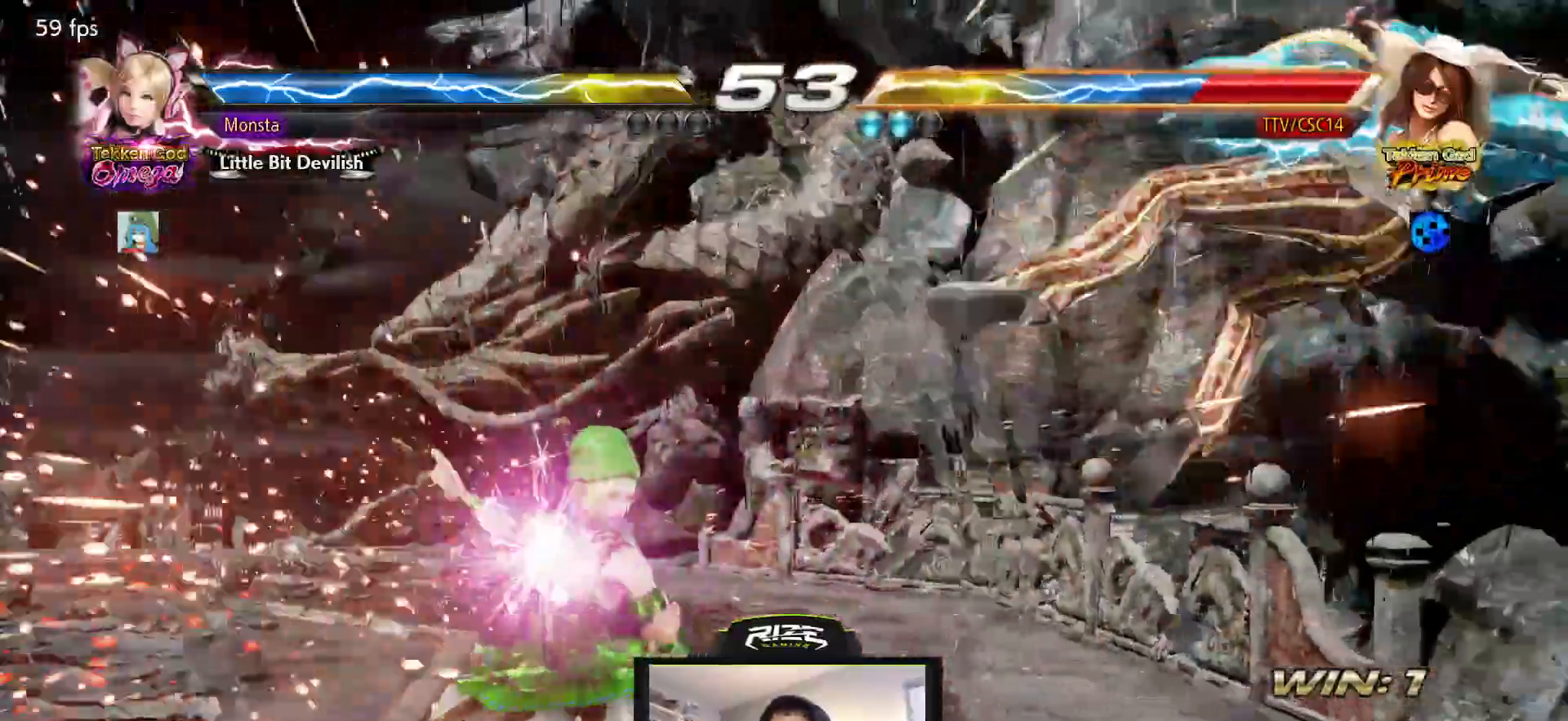
{"dt_ms": 500, "buttons": [], "left_stick": "center", "right_stick": "center", "events": [[417, "CROSS", "down"], [467, "CROSS", "up"]]}
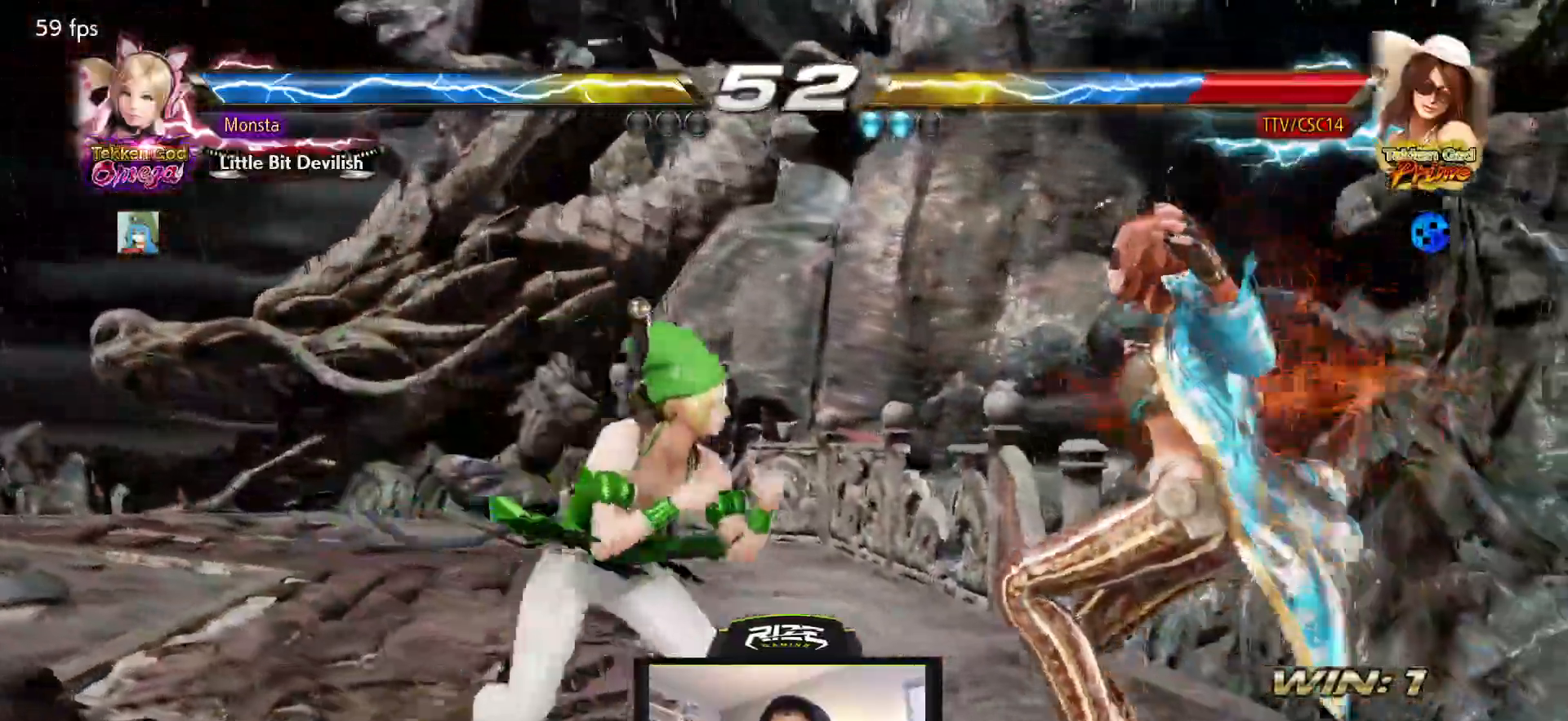
{"dt_ms": 500, "buttons": ["CROSS", "DPAD_RIGHT"], "left_stick": "center", "right_stick": "center", "events": [[33, "CROSS", "down"], [250, "DPAD_RIGHT", "down"], [267, "CROSS", "up"], [317, "CROSS", "down"], [433, "CROSS", "up"], [500, "CROSS", "down"]]}
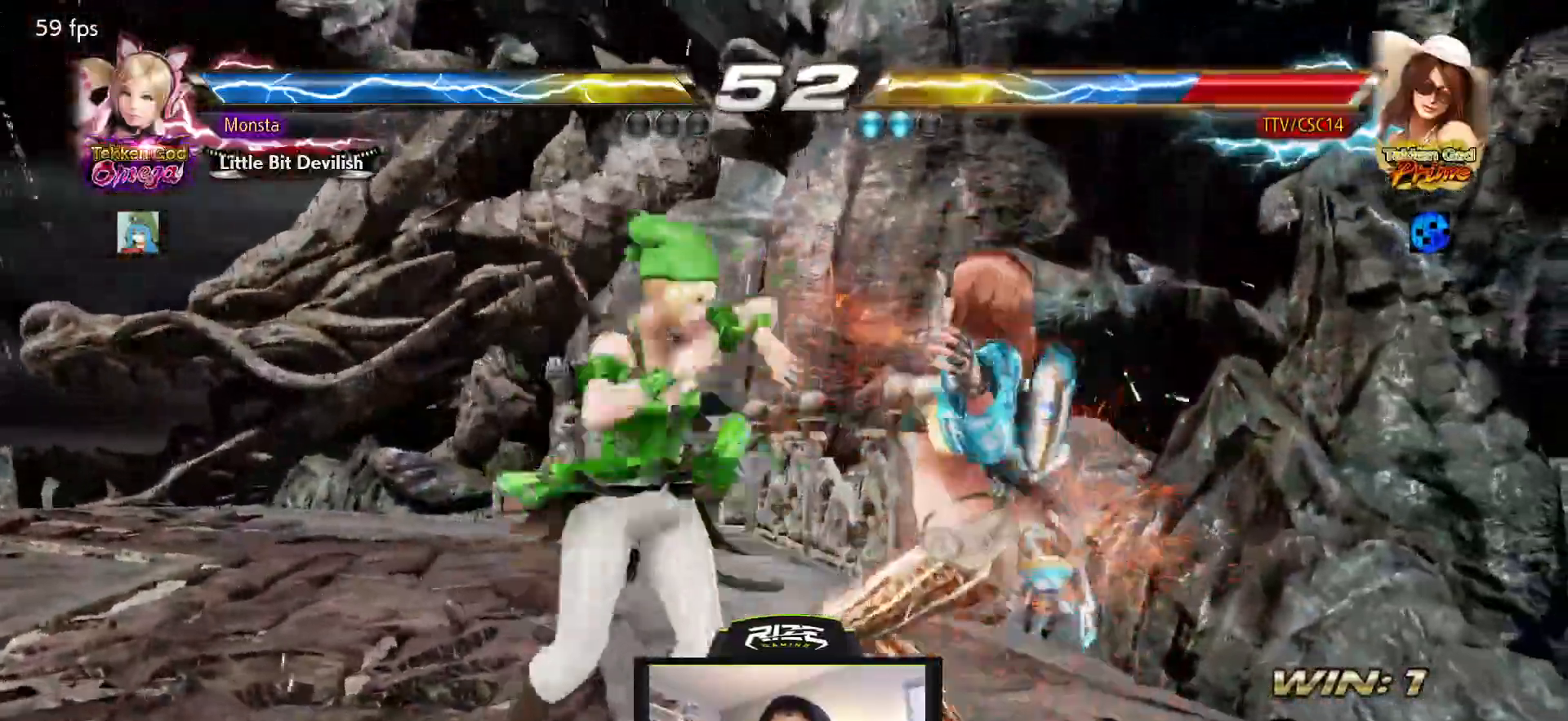
{"dt_ms": 500, "buttons": ["CROSS"], "left_stick": "center", "right_stick": "center", "events": [[83, "CROSS", "up"], [150, "CROSS", "down"], [400, "CROSS", "up"], [417, "DPAD_RIGHT", "up"], [483, "CROSS", "down"]]}
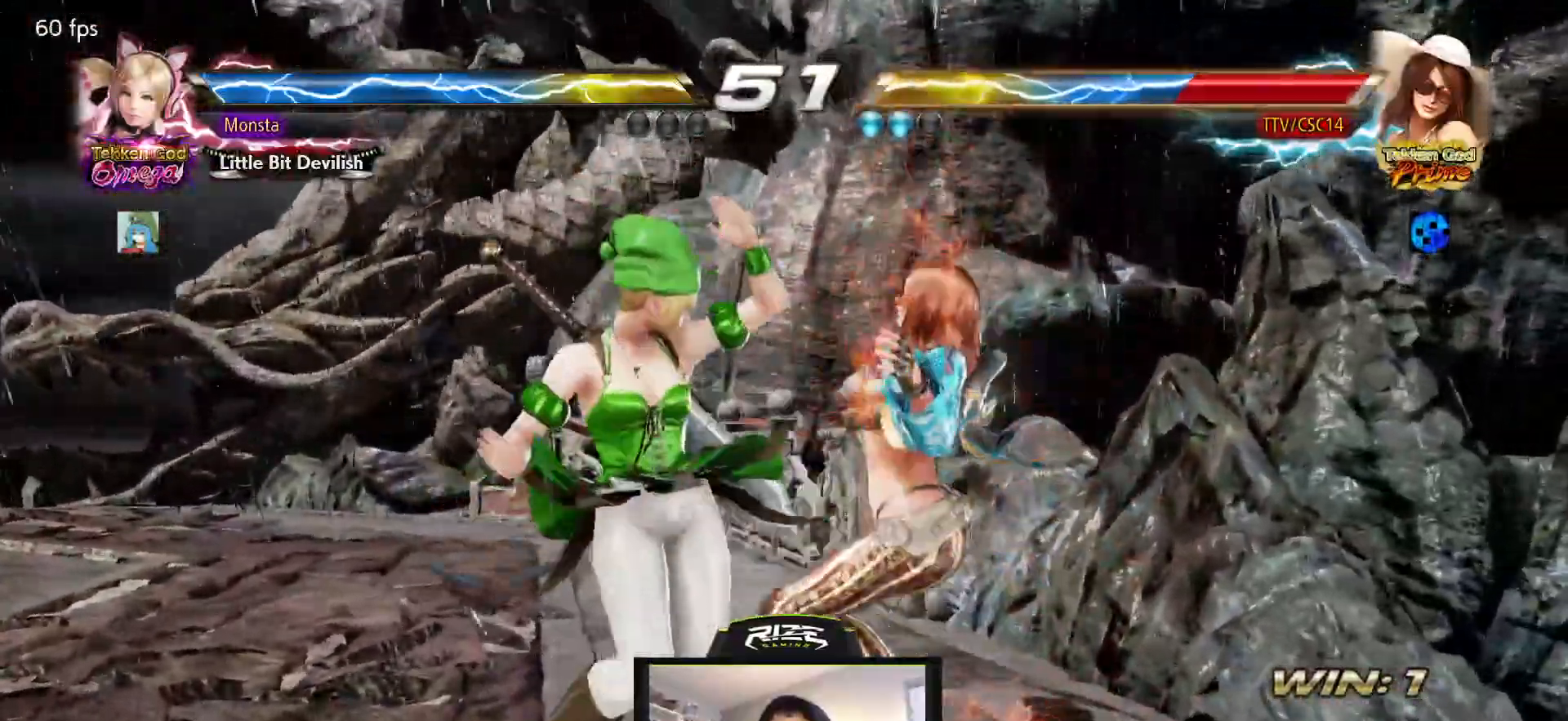
{"dt_ms": 500, "buttons": ["DPAD_RIGHT"], "left_stick": "center", "right_stick": "center", "events": [[50, "CROSS", "up"], [117, "CROSS", "down"], [217, "CROSS", "up"], [267, "CROSS", "down"], [333, "DPAD_RIGHT", "down"], [367, "CROSS", "up"]]}
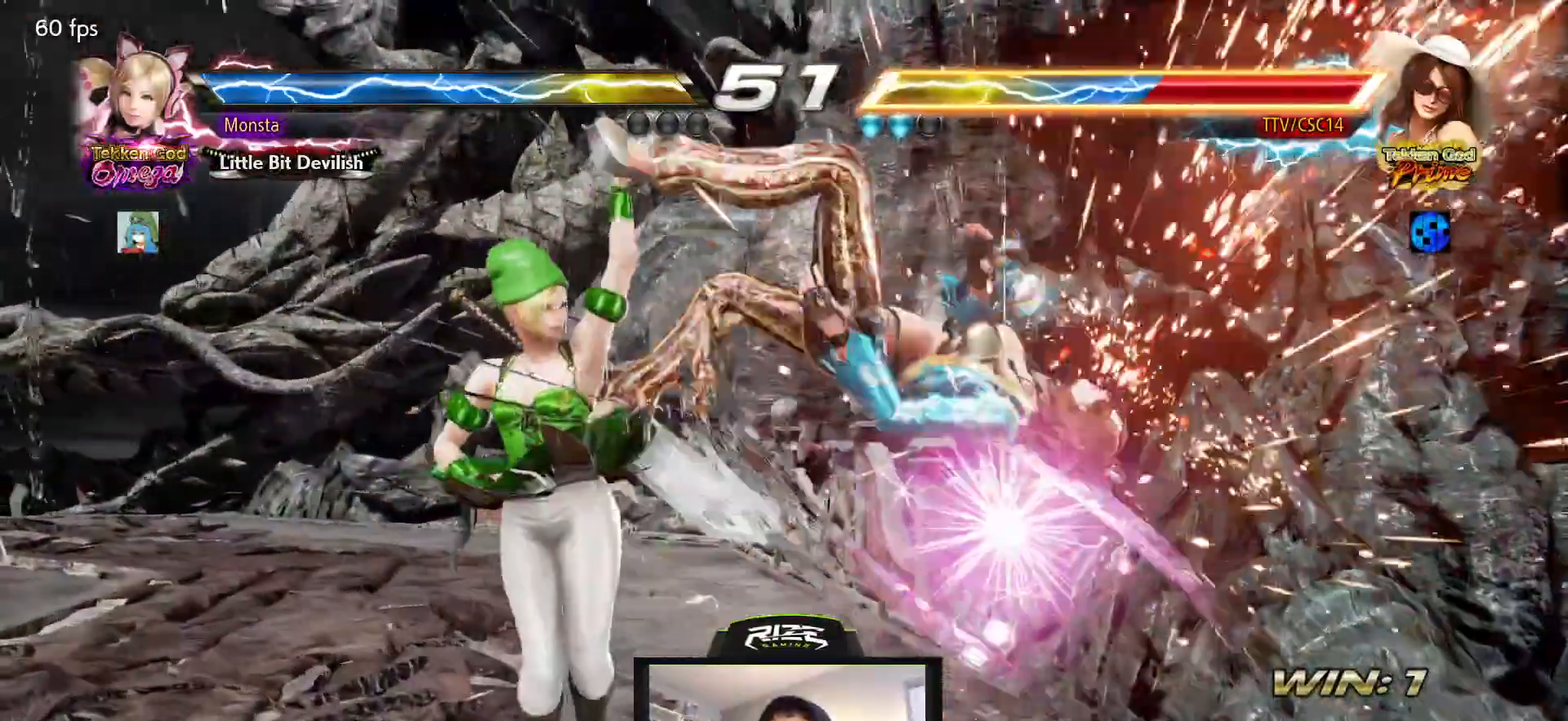
{"dt_ms": 500, "buttons": ["CROSS"], "left_stick": "center", "right_stick": "center", "events": [[17, "DPAD_RIGHT", "up"], [67, "CROSS", "down"], [150, "CROSS", "up"], [200, "CROSS", "down"], [300, "CROSS", "up"], [350, "CROSS", "down"]]}
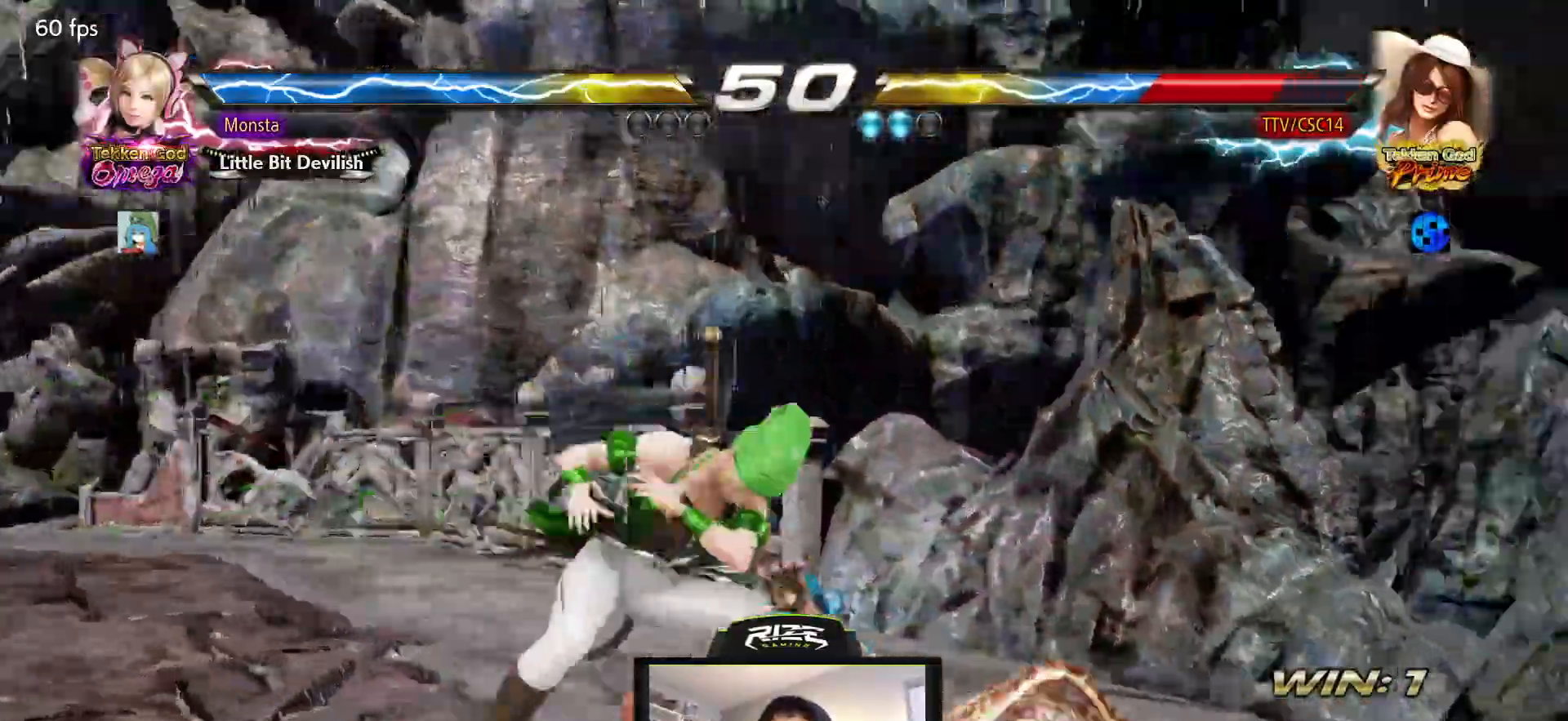
{"dt_ms": 1000, "buttons": ["DPAD_RIGHT"], "left_stick": "center", "right_stick": "center"}
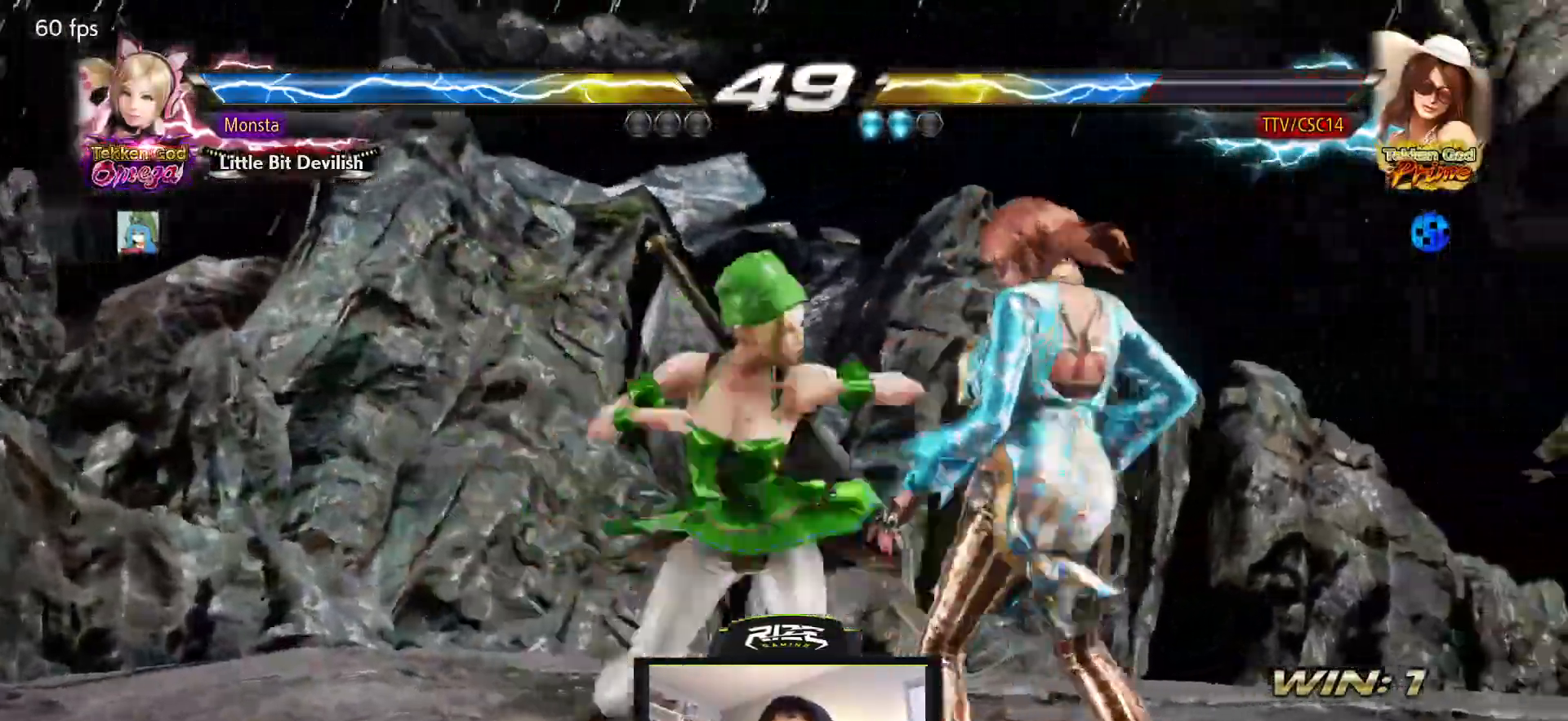
{"dt_ms": 500, "buttons": ["DPAD_RIGHT"], "left_stick": "center", "right_stick": "center", "events": [[183, "DPAD_RIGHT", "up"], [500, "DPAD_RIGHT", "down"]]}
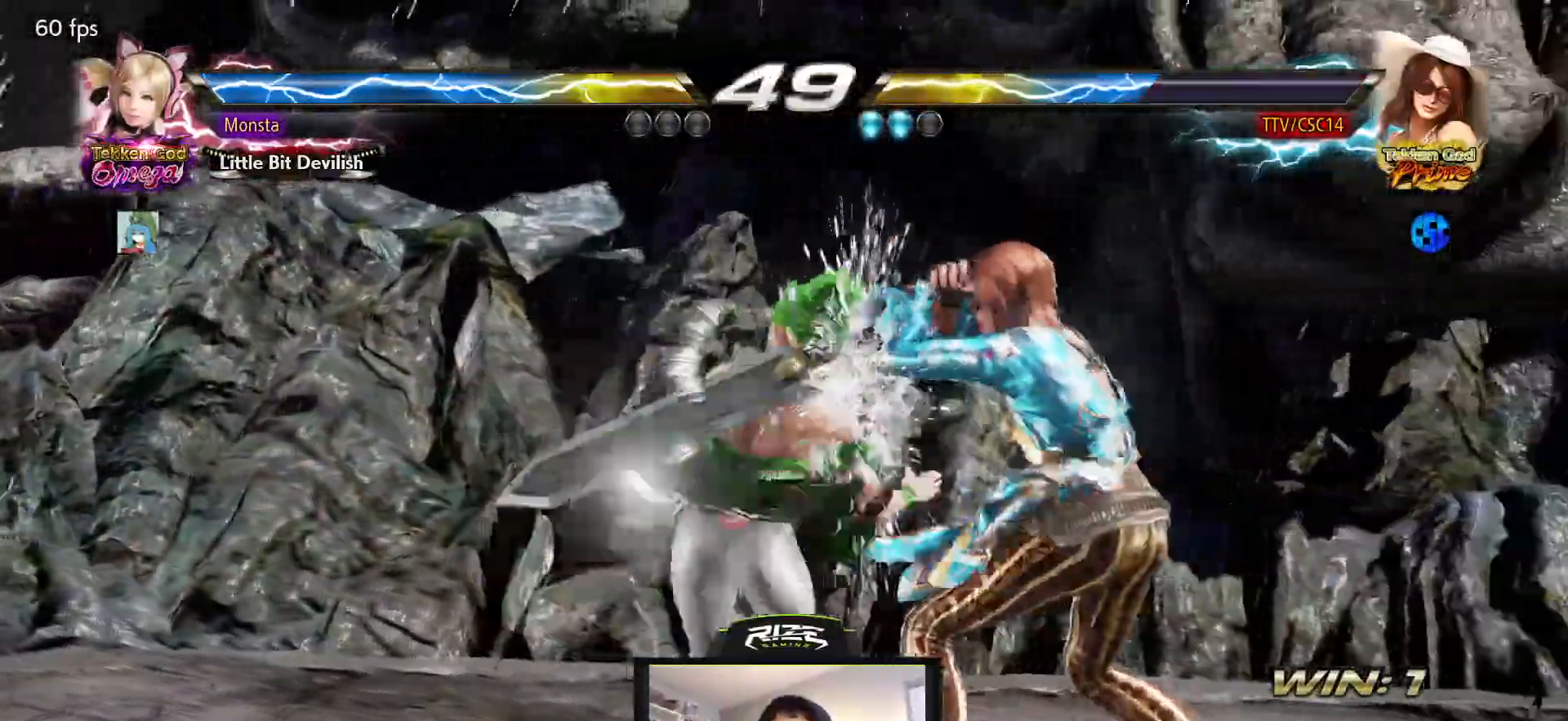
{"dt_ms": 500, "buttons": [], "left_stick": "down", "right_stick": "center", "events": [[333, "DPAD_RIGHT", "up"], [333, "left_stick", "down"]]}